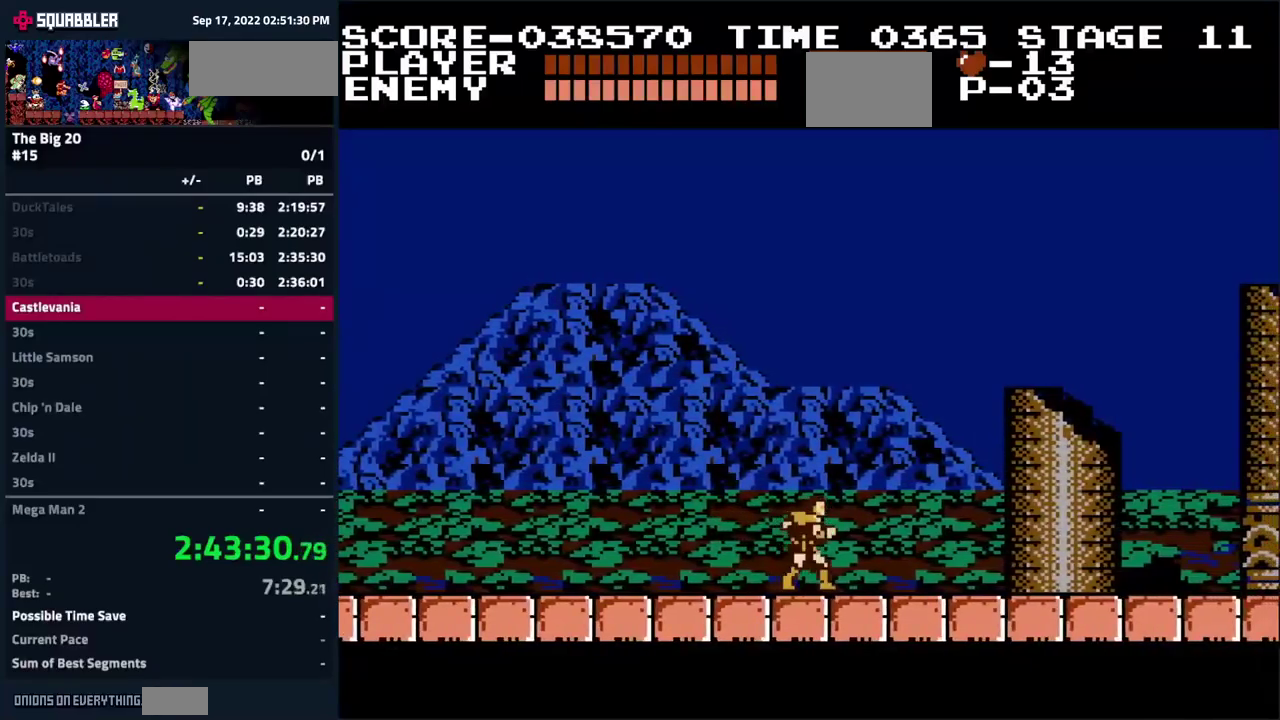
Gameplay with a controller (Nintendo layout); each line is a JSON object with the inputs held at the frame after it. "events" lists button and stick changes between this image and that frame as [ms after this image, input, new state], when the widget could be followed in between. Not read: L3 R3.
{"buttons": ["DPAD_RIGHT"], "events": []}
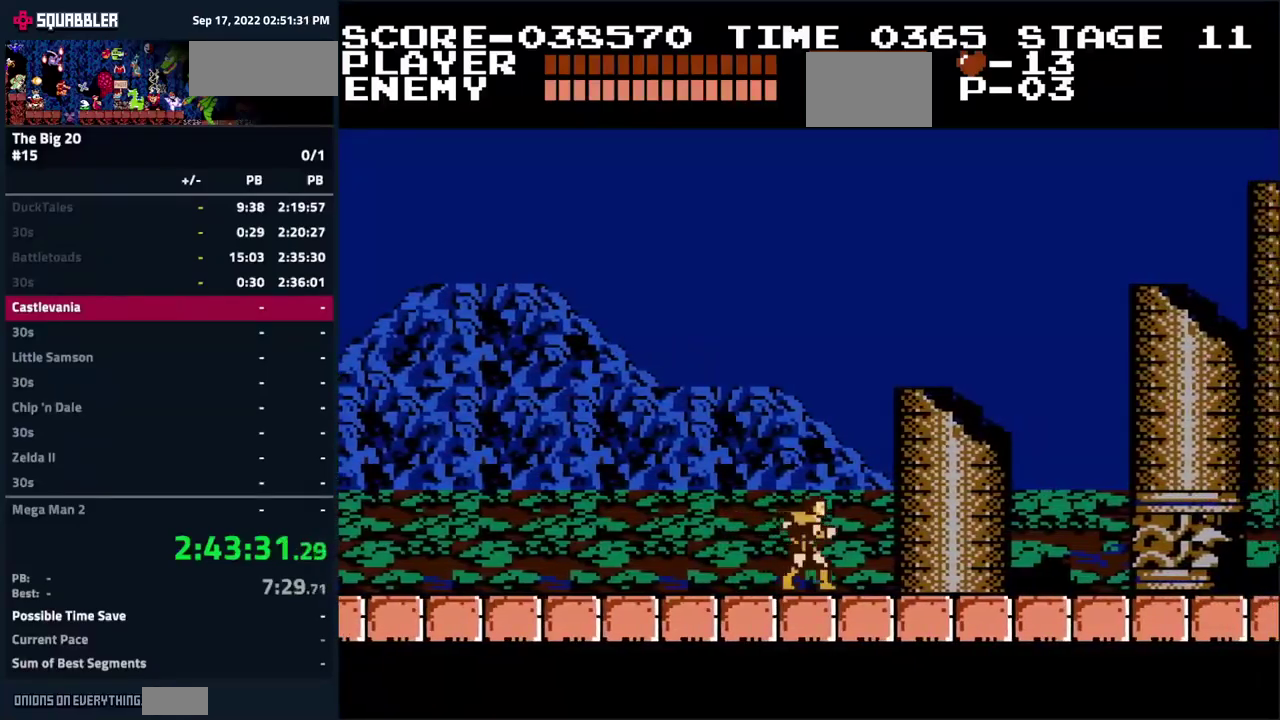
{"buttons": ["A", "DPAD_UP", "DPAD_RIGHT"], "events": [[383, "A", "down"], [383, "DPAD_UP", "down"]]}
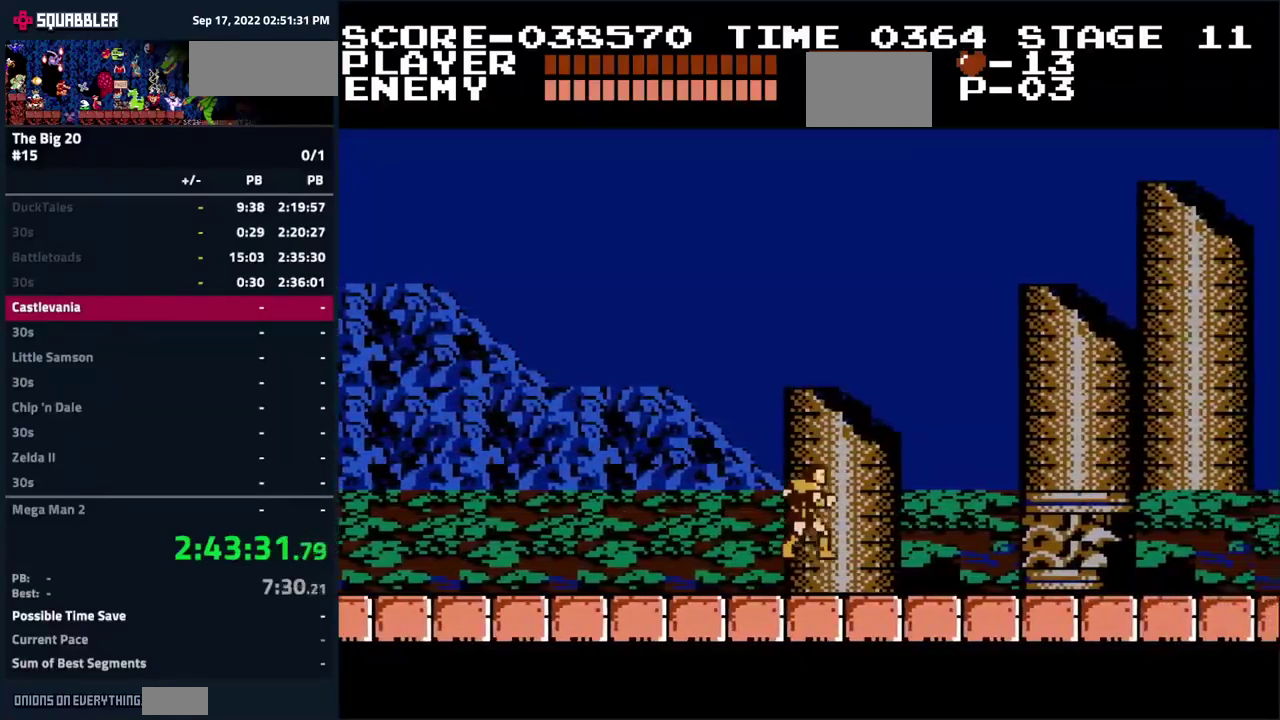
{"buttons": ["DPAD_RIGHT"], "events": [[83, "B", "down"], [217, "A", "up"], [267, "B", "up"], [300, "DPAD_UP", "up"]]}
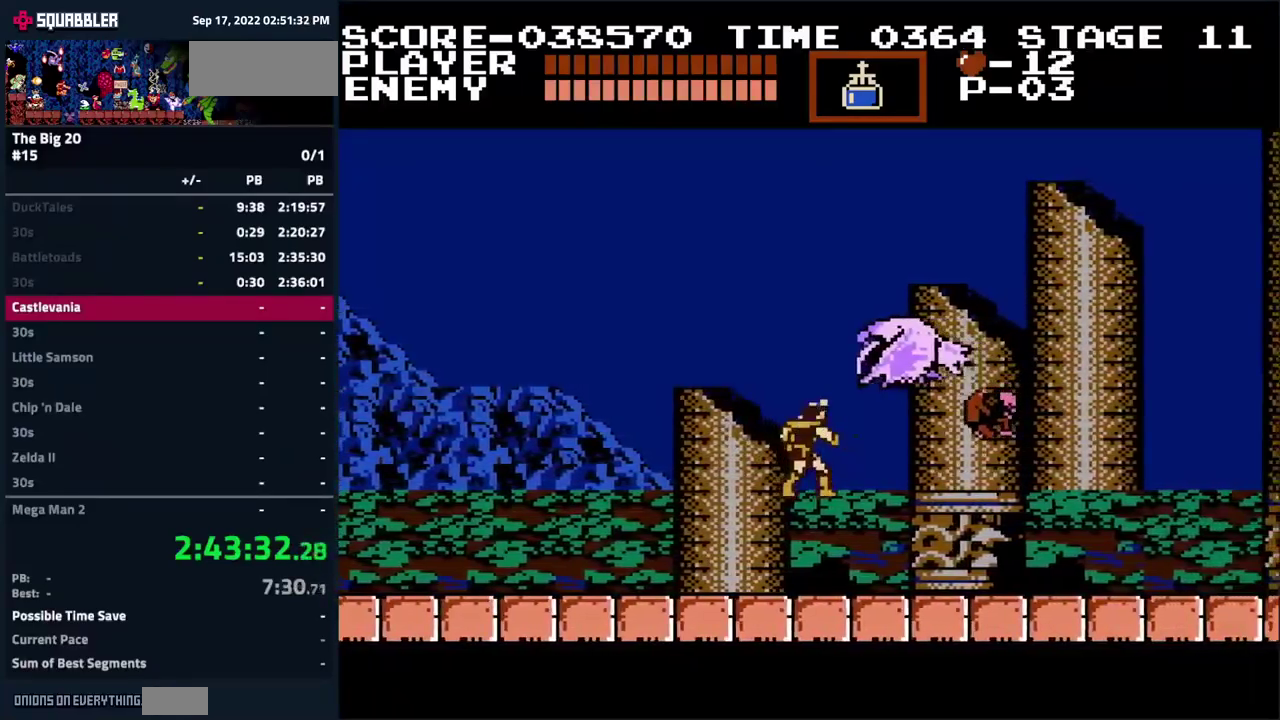
{"buttons": ["DPAD_RIGHT"], "events": []}
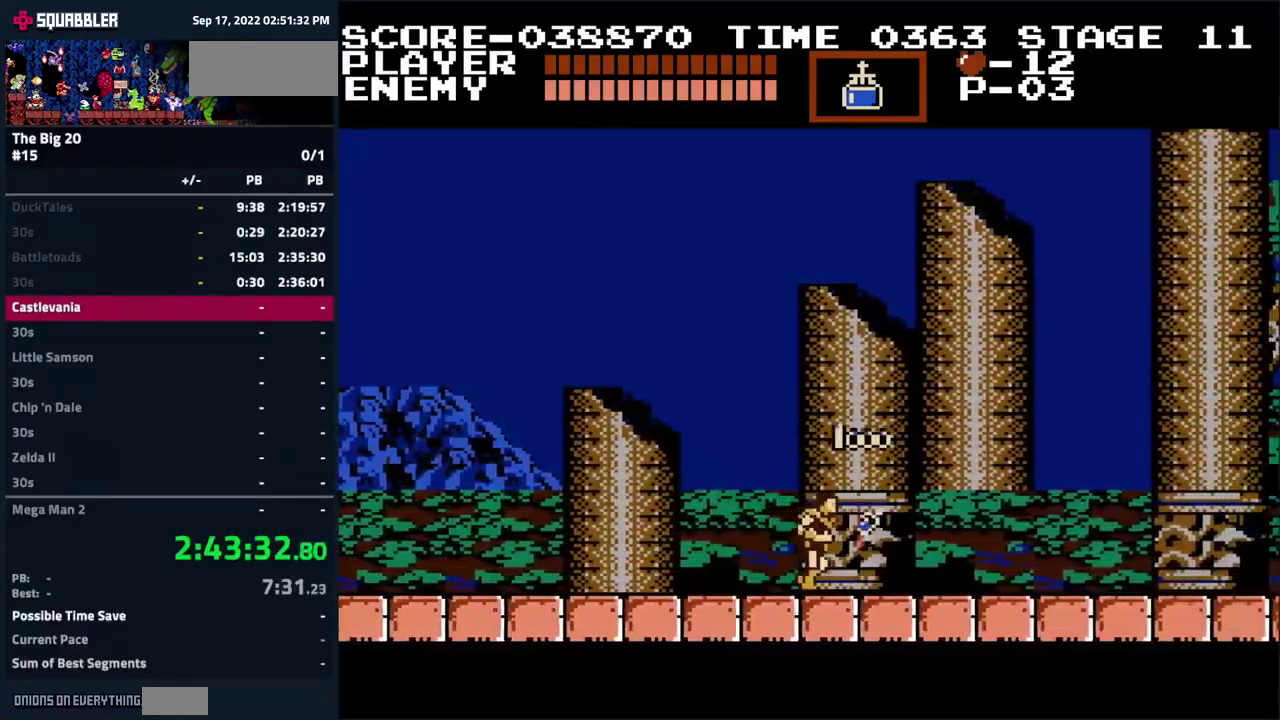
{"buttons": ["DPAD_RIGHT"], "events": []}
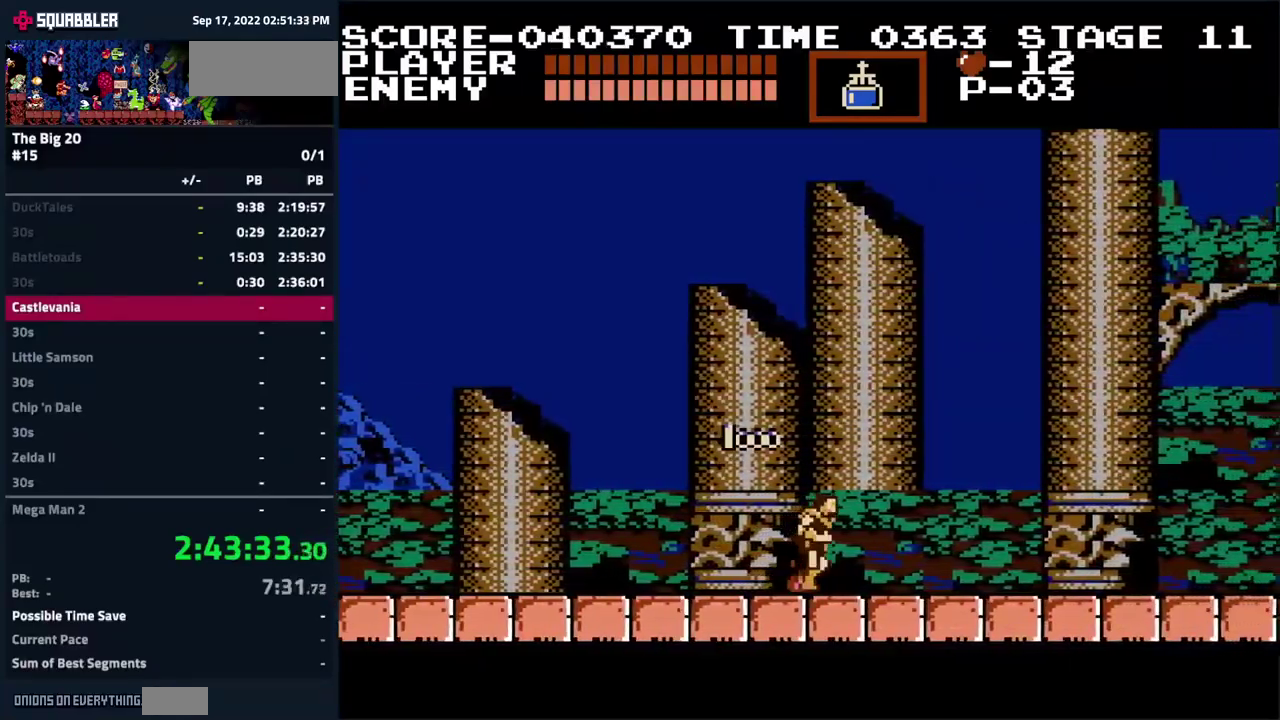
{"buttons": ["DPAD_RIGHT"], "events": []}
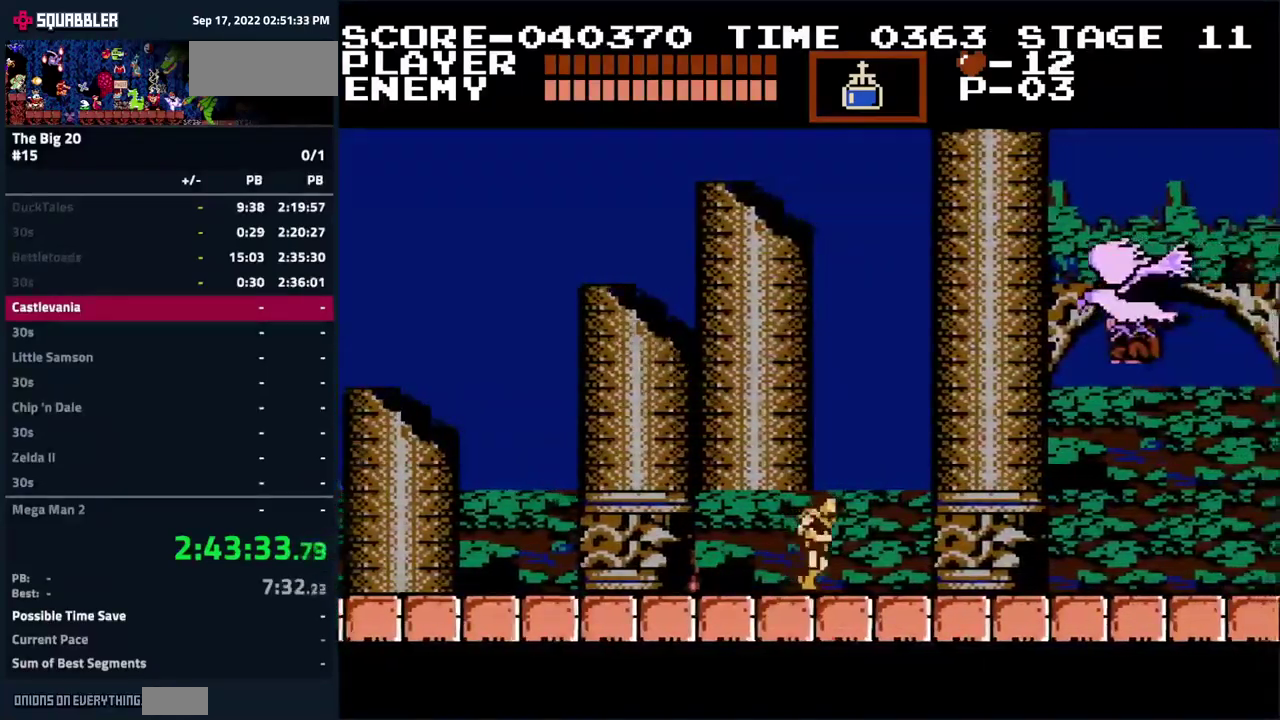
{"buttons": ["DPAD_RIGHT"], "events": [[67, "A", "down"], [217, "B", "down"], [350, "B", "up"], [467, "A", "up"]]}
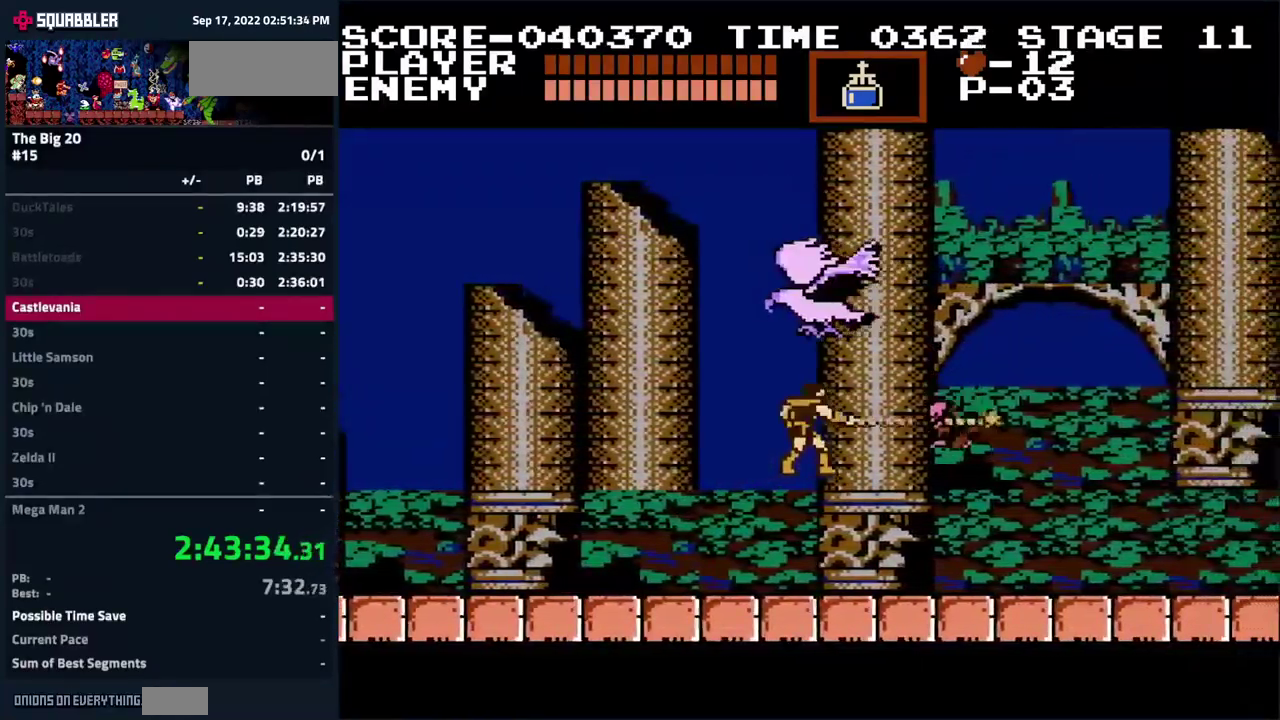
{"buttons": ["DPAD_RIGHT"], "events": []}
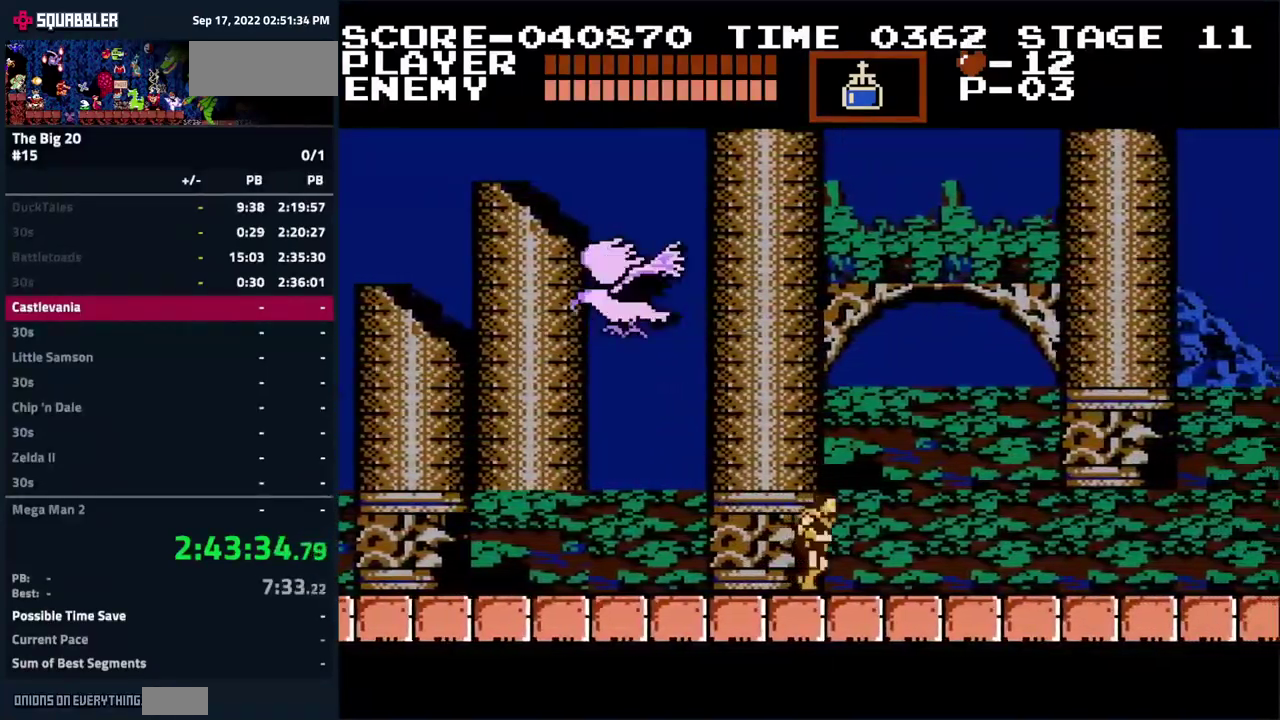
{"buttons": ["A", "DPAD_UP", "DPAD_RIGHT"], "events": [[417, "A", "down"], [417, "DPAD_UP", "down"]]}
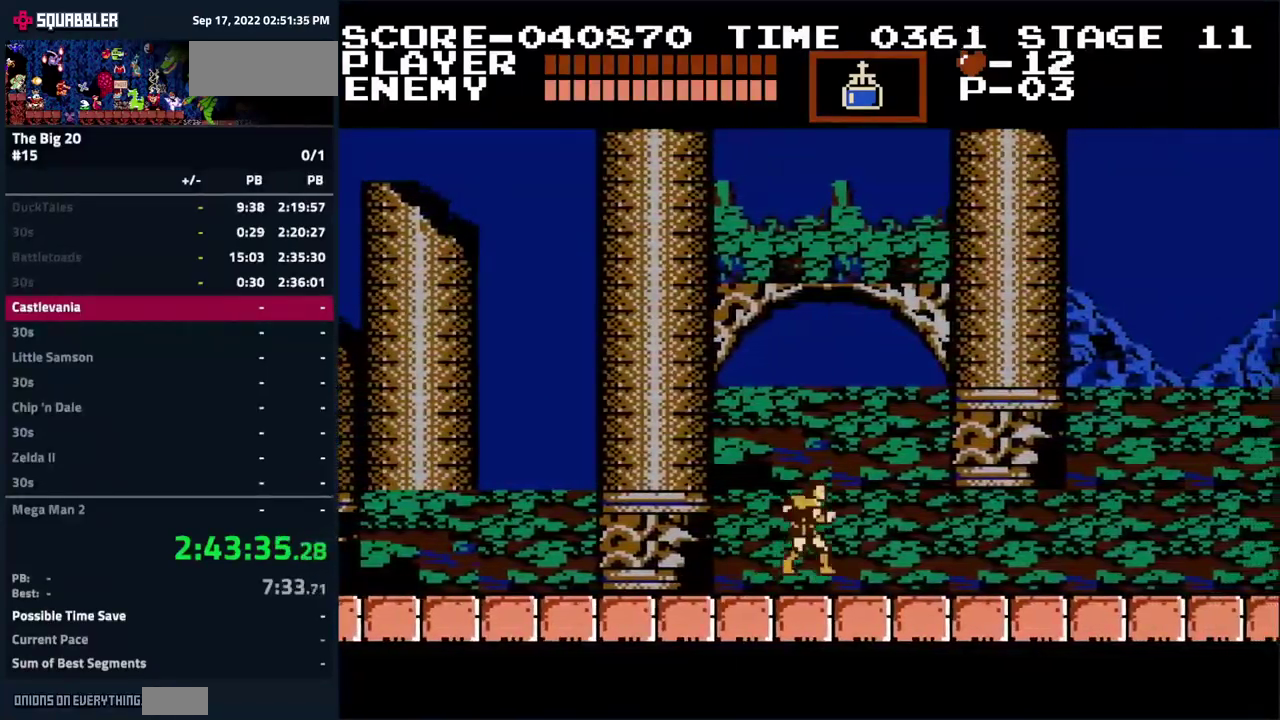
{"buttons": ["DPAD_RIGHT"], "events": [[134, "B", "down"], [284, "B", "up"], [284, "DPAD_UP", "up"], [484, "A", "up"]]}
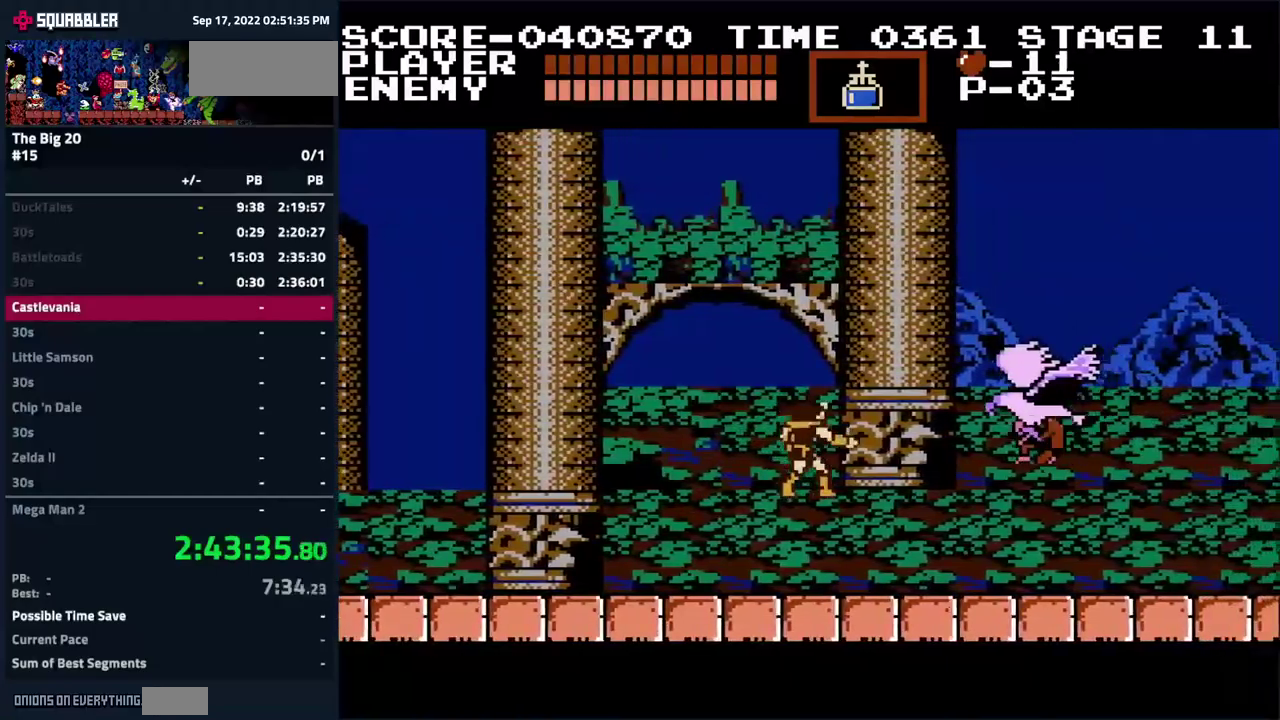
{"buttons": ["B", "DPAD_RIGHT"], "events": [[267, "A", "down"], [434, "B", "down"], [484, "A", "up"]]}
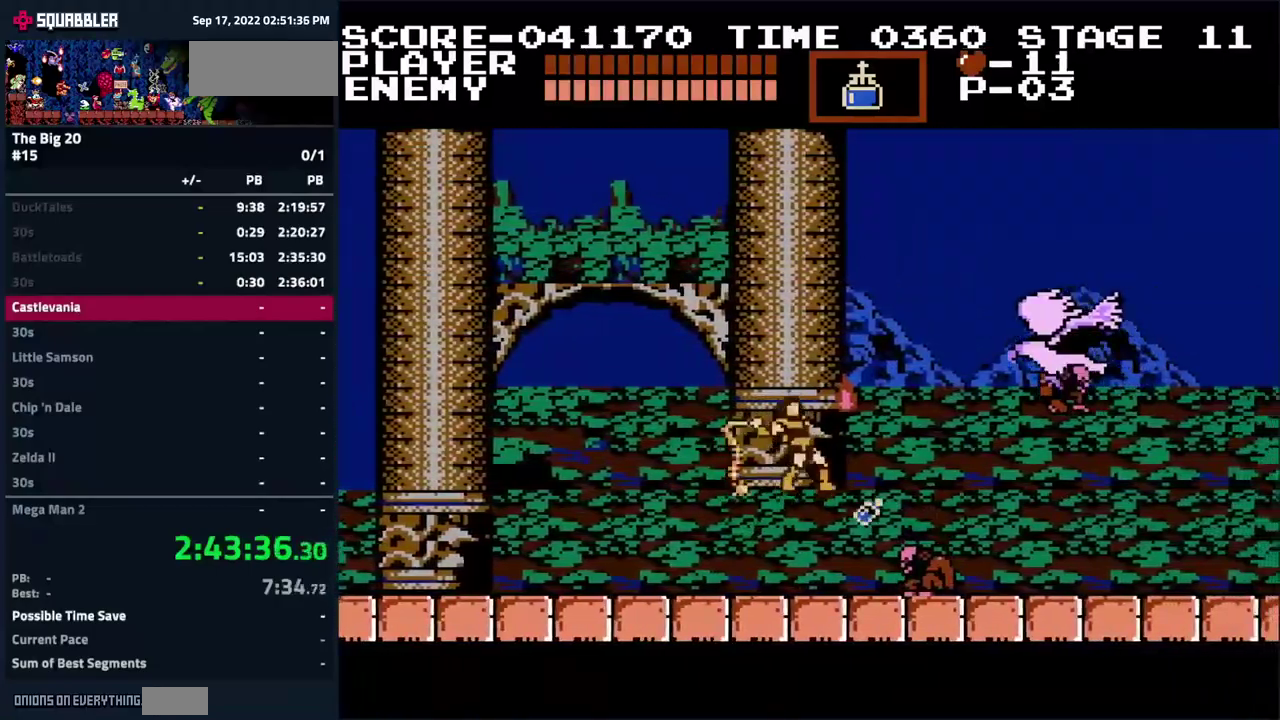
{"buttons": ["DPAD_RIGHT"], "events": [[34, "B", "up"]]}
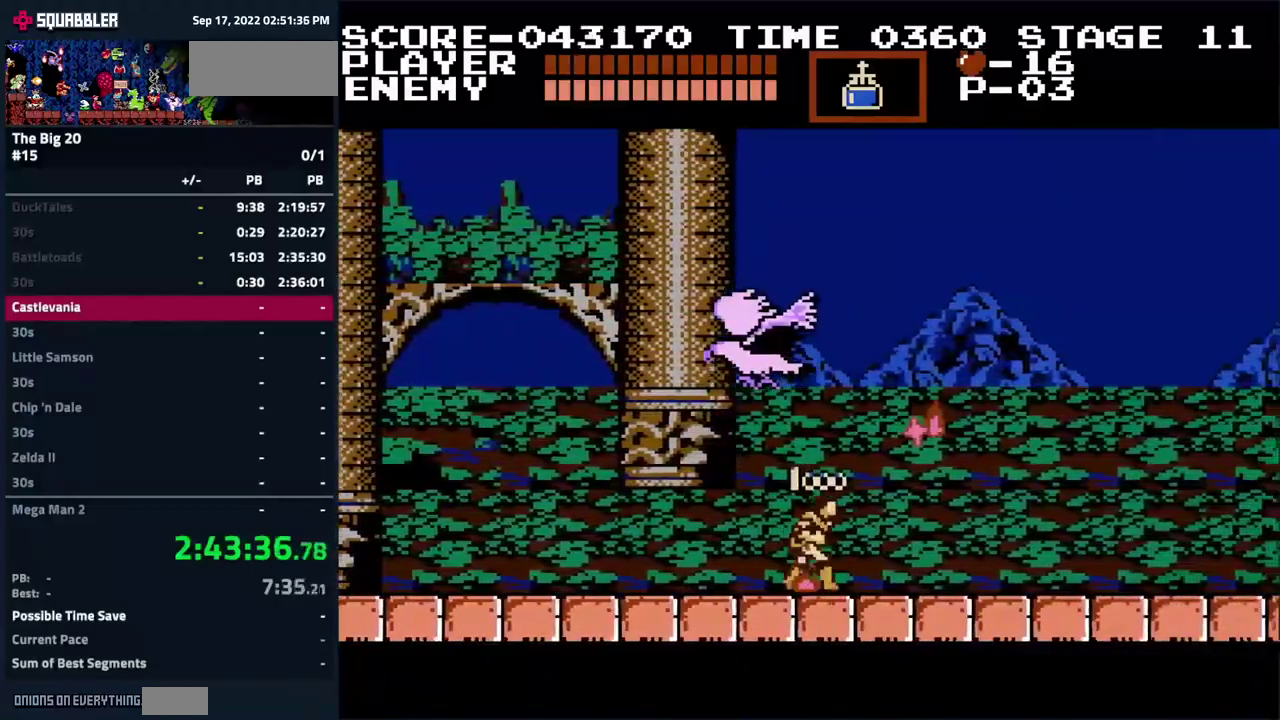
{"buttons": ["DPAD_RIGHT"], "events": []}
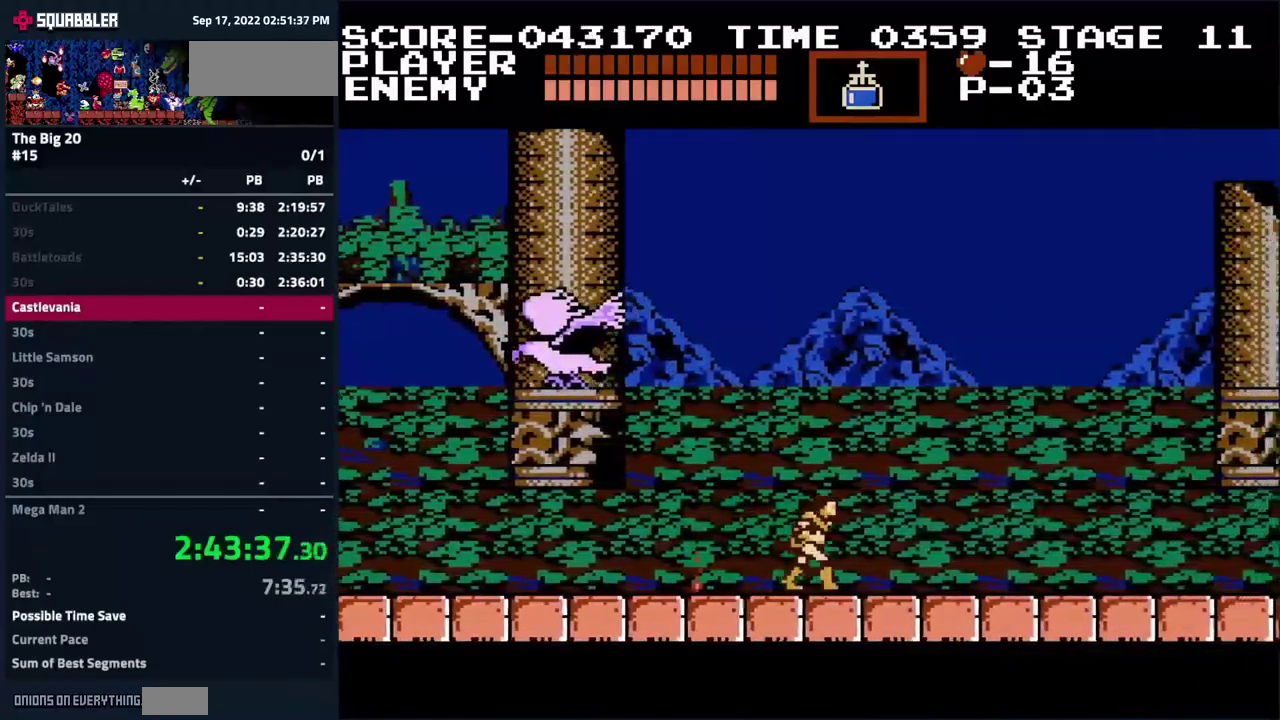
{"buttons": ["DPAD_RIGHT"], "events": []}
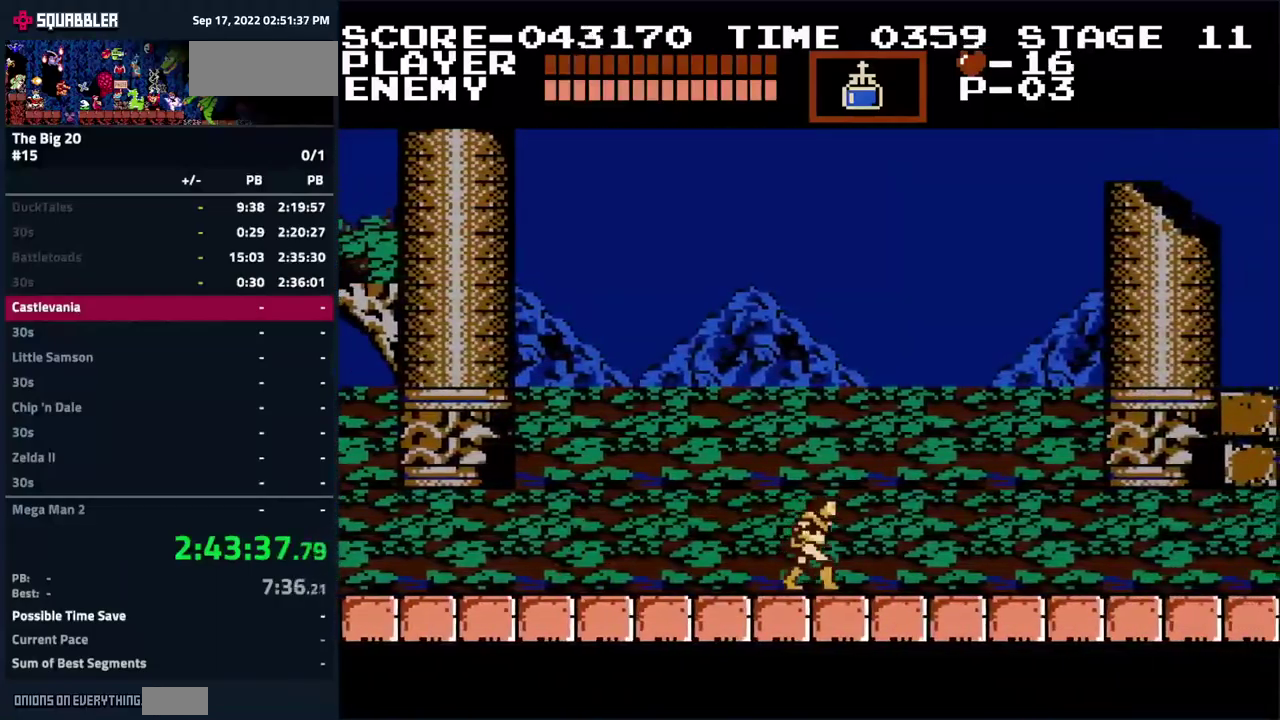
{"buttons": ["B", "DPAD_RIGHT"], "events": [[284, "A", "down"], [434, "B", "down"], [500, "A", "up"]]}
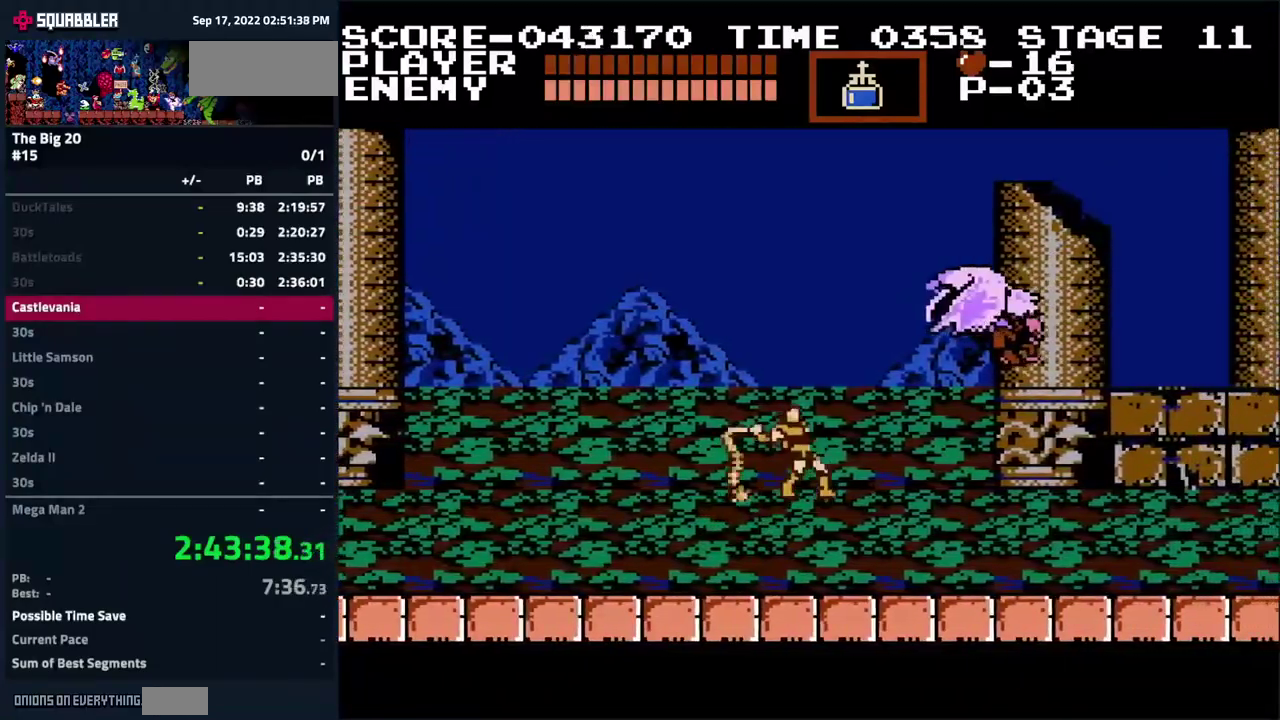
{"buttons": ["DPAD_RIGHT"], "events": [[50, "B", "up"]]}
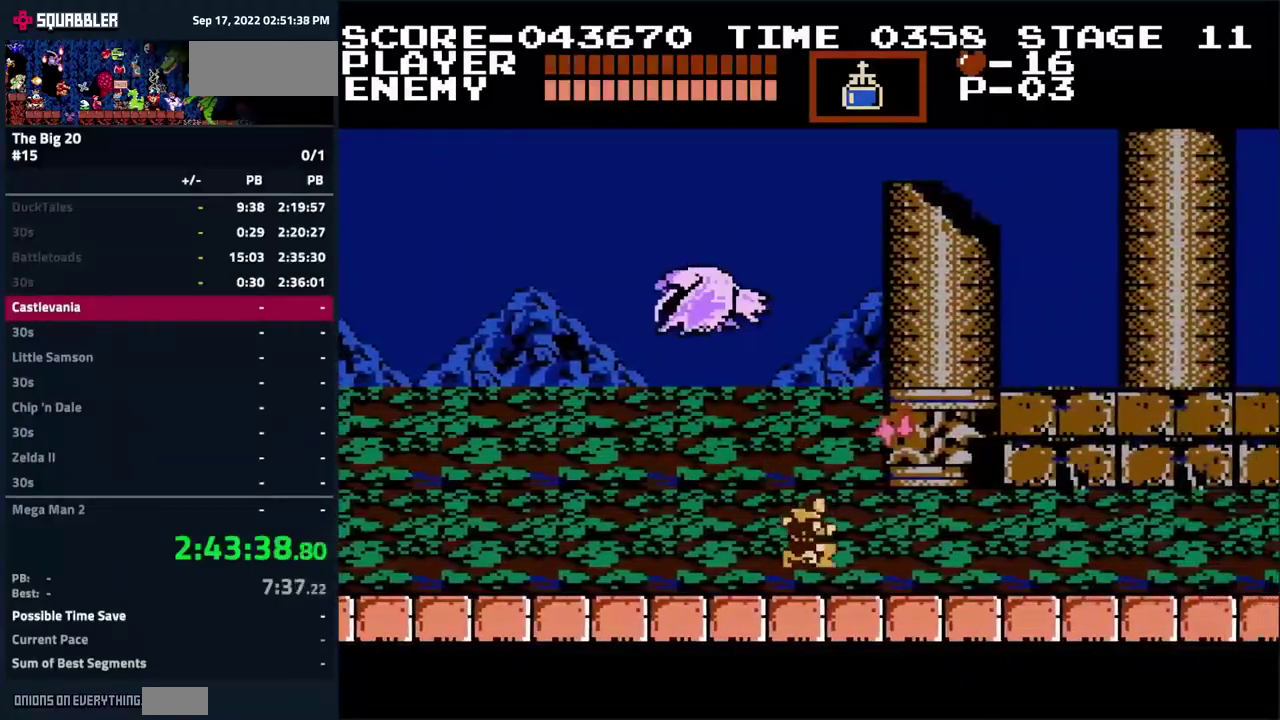
{"buttons": ["DPAD_UP", "DPAD_RIGHT"], "events": [[184, "A", "down"], [200, "DPAD_UP", "down"], [334, "B", "down"], [434, "A", "up"], [500, "B", "up"]]}
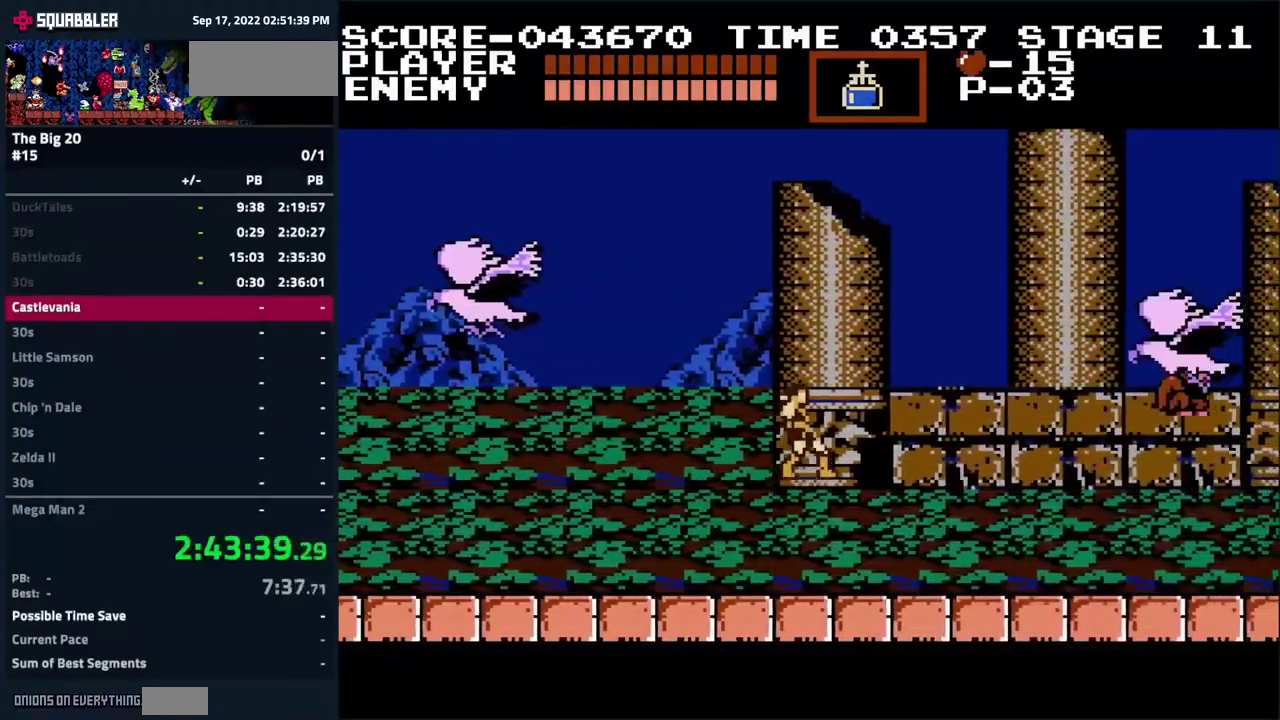
{"buttons": ["DPAD_RIGHT"], "events": [[17, "DPAD_UP", "up"]]}
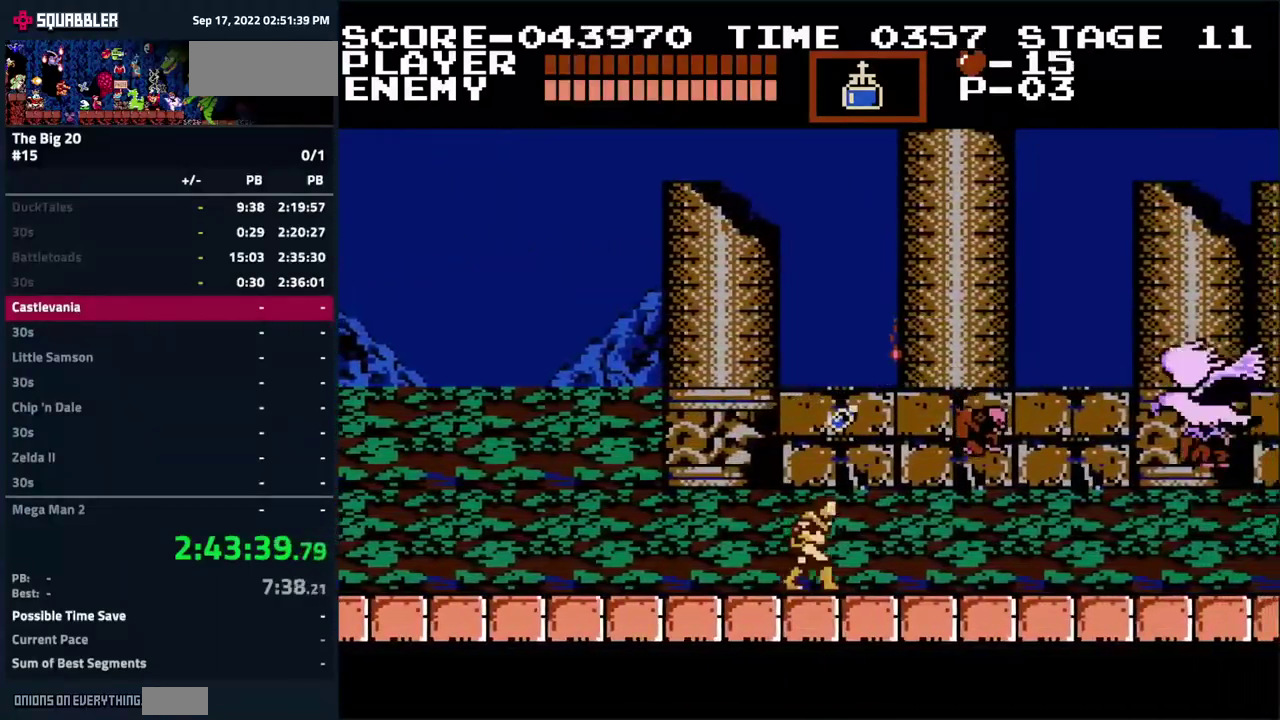
{"buttons": [], "events": [[150, "A", "down"], [217, "B", "down"], [250, "A", "up"], [300, "B", "up"], [417, "DPAD_RIGHT", "up"]]}
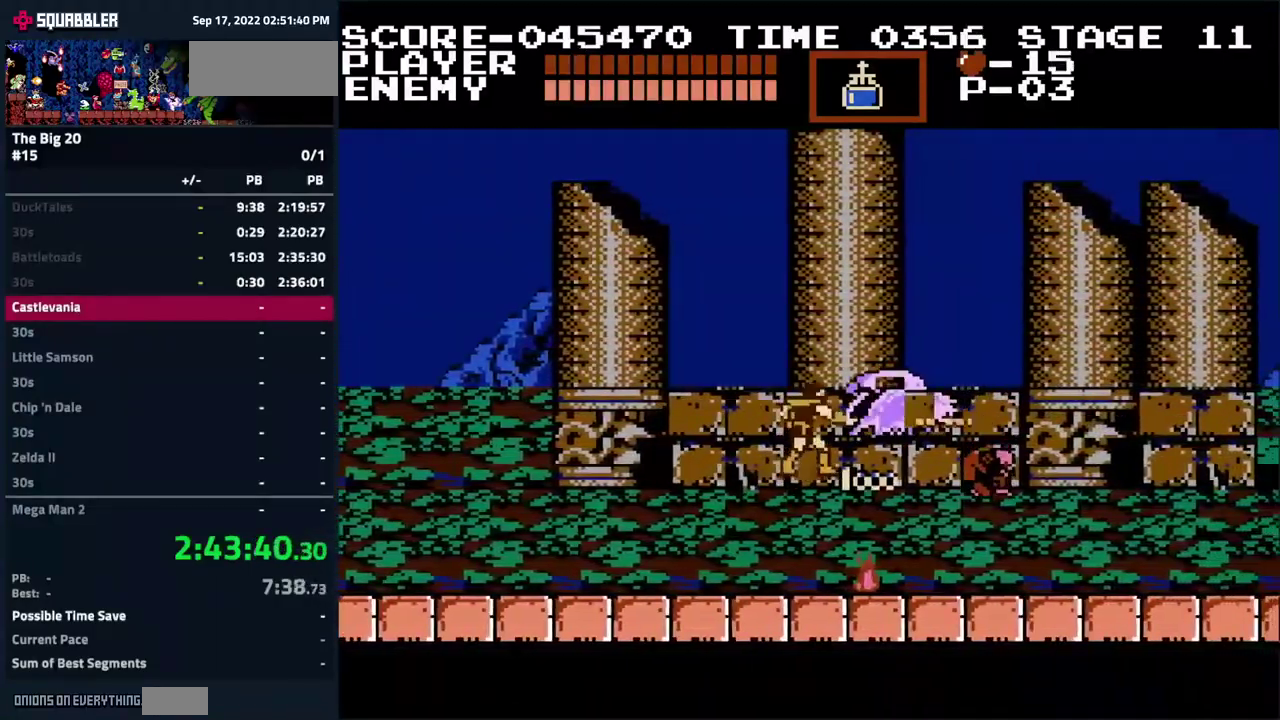
{"buttons": [], "events": [[234, "DPAD_LEFT", "down"], [467, "DPAD_LEFT", "up"]]}
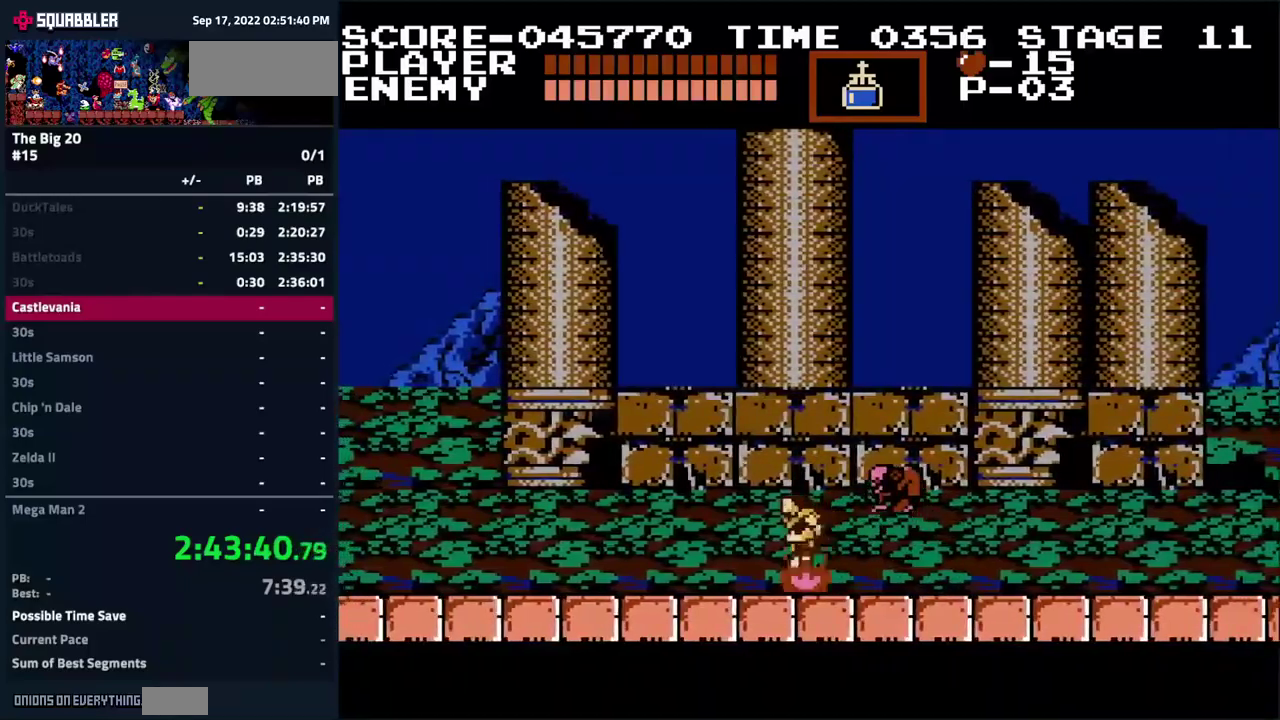
{"buttons": ["B"], "events": [[16, "DPAD_RIGHT", "down"], [300, "DPAD_RIGHT", "up"], [316, "DPAD_LEFT", "down"], [366, "B", "down"], [400, "DPAD_LEFT", "up"]]}
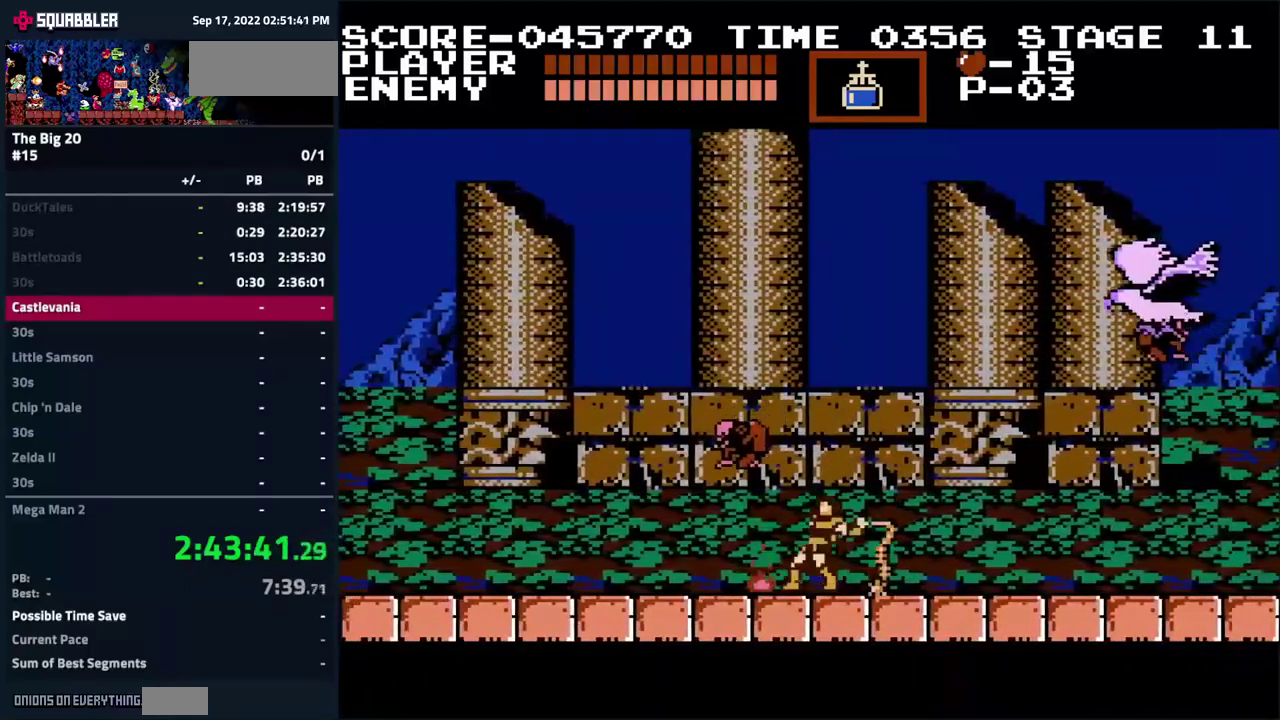
{"buttons": ["DPAD_RIGHT"], "events": [[100, "DPAD_RIGHT", "down"], [233, "B", "up"]]}
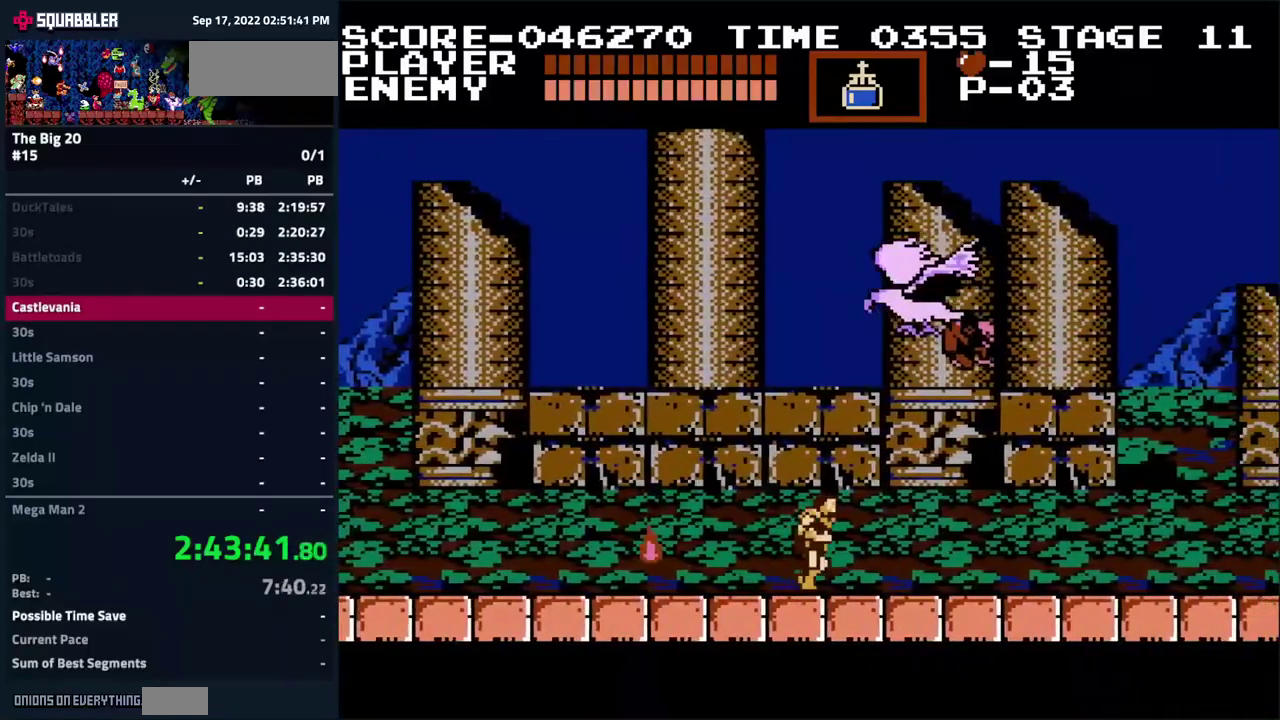
{"buttons": [], "events": [[83, "DPAD_RIGHT", "up"], [100, "B", "down"], [266, "B", "up"], [400, "DPAD_RIGHT", "down"], [500, "DPAD_RIGHT", "up"]]}
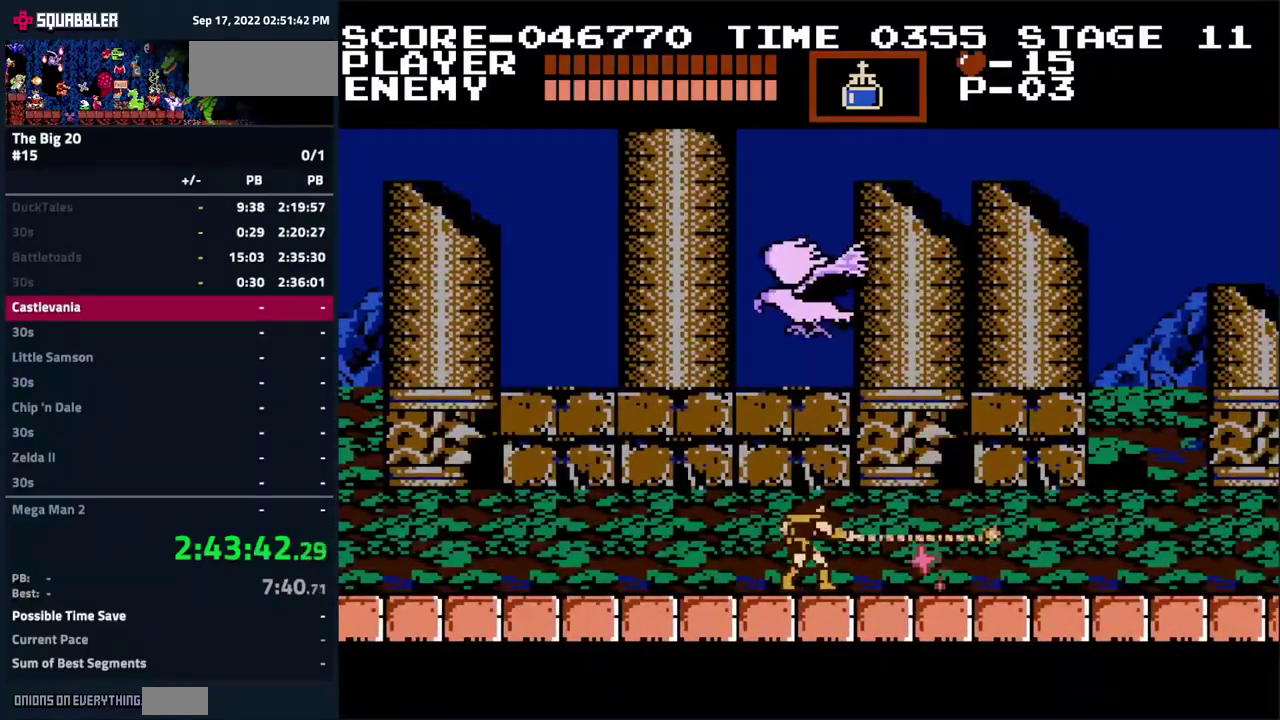
{"buttons": ["DPAD_RIGHT"], "events": [[233, "DPAD_RIGHT", "down"]]}
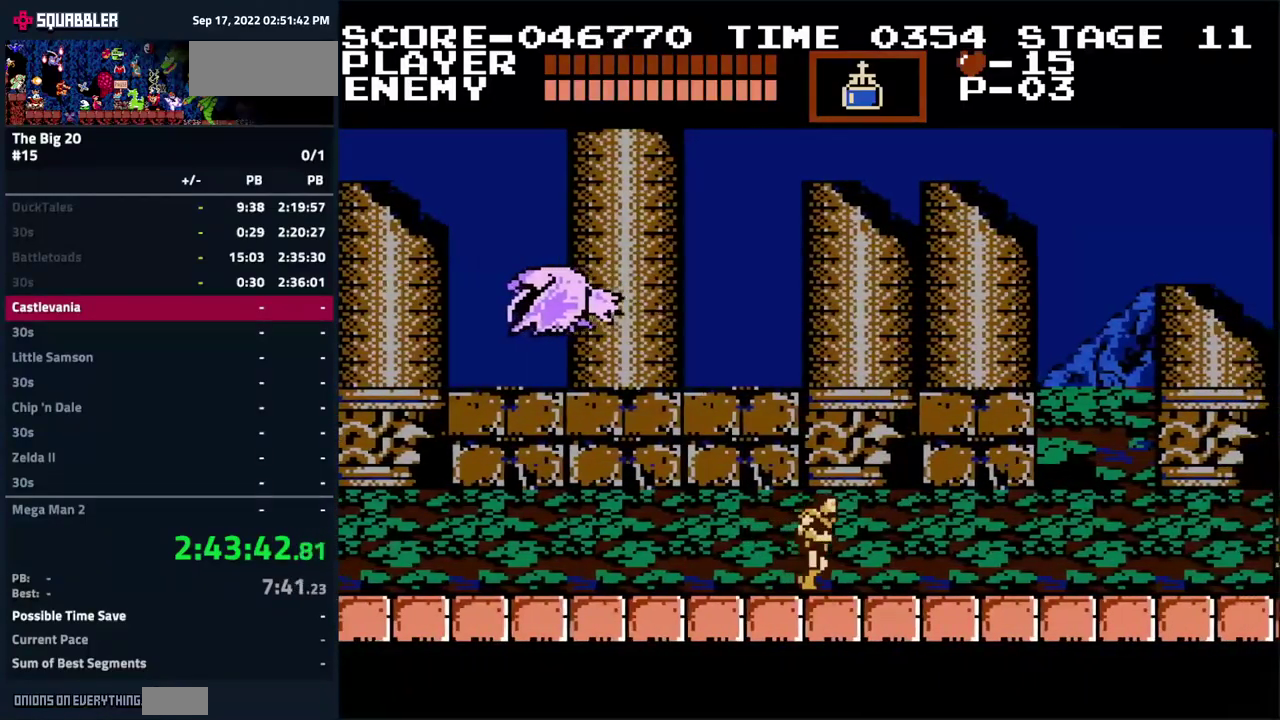
{"buttons": ["DPAD_RIGHT"], "events": []}
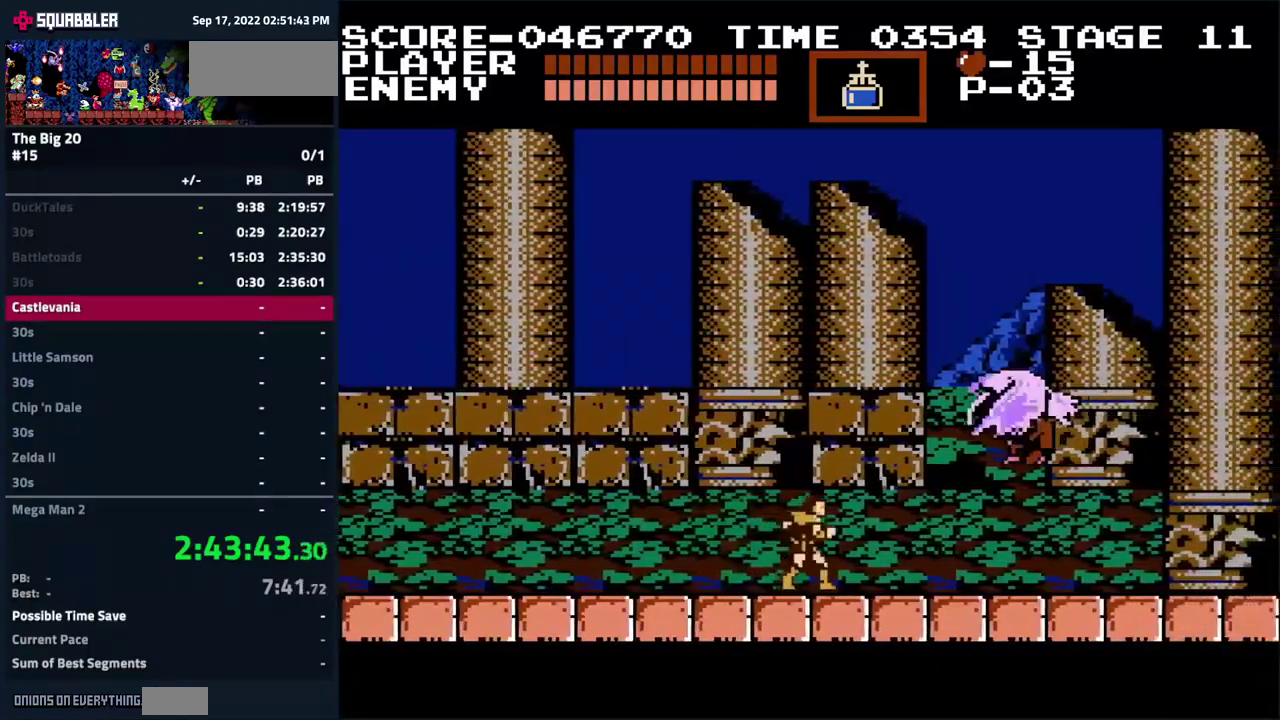
{"buttons": ["DPAD_RIGHT"], "events": [[66, "B", "down"], [200, "B", "up"]]}
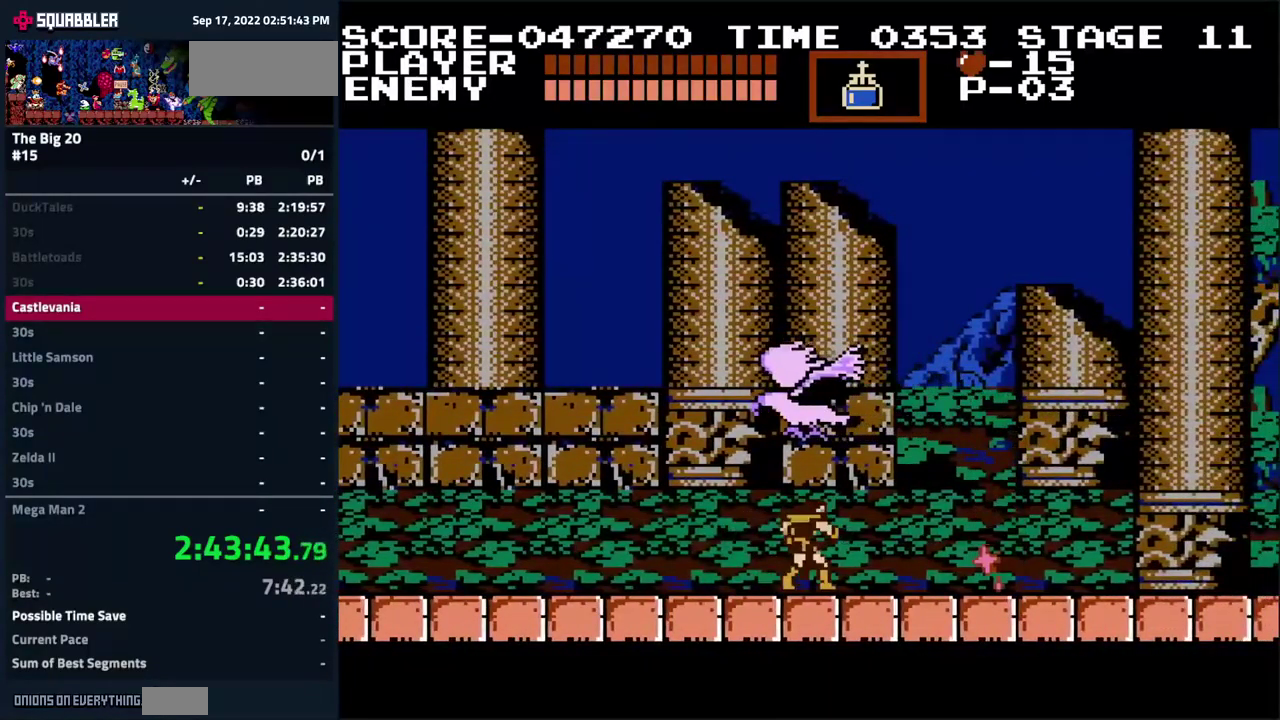
{"buttons": ["DPAD_RIGHT"], "events": []}
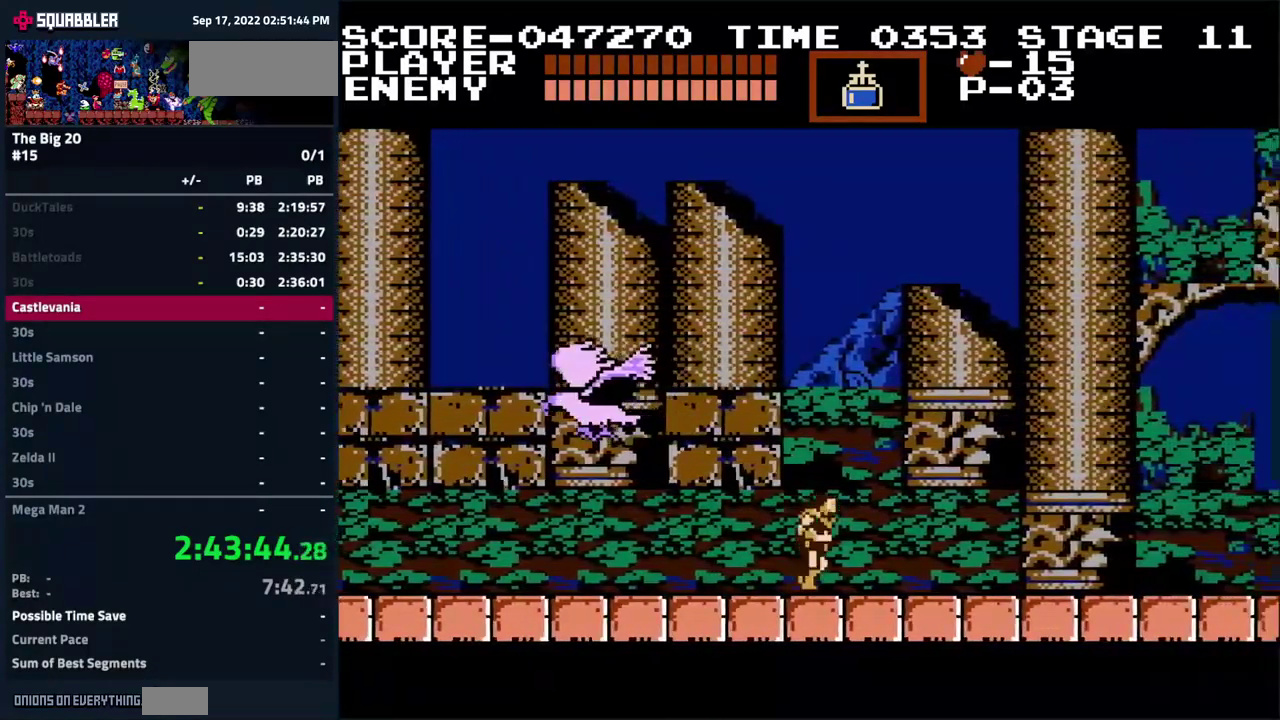
{"buttons": ["DPAD_RIGHT"], "events": []}
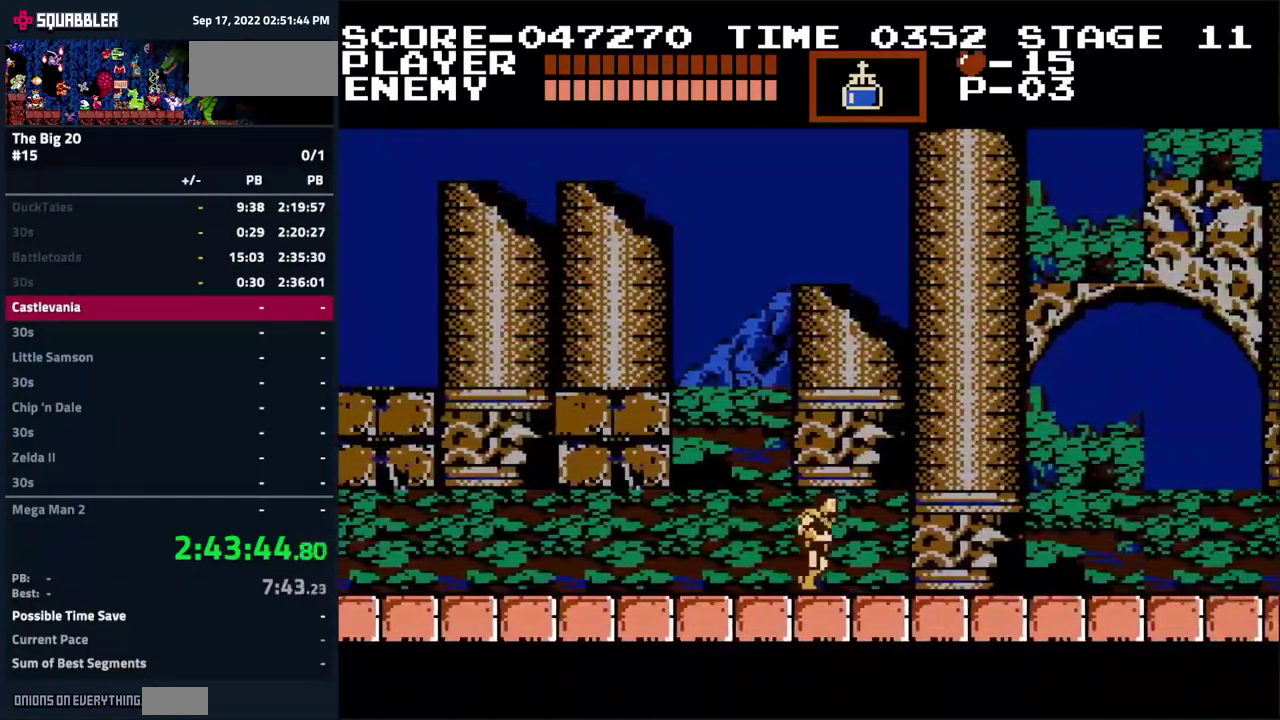
{"buttons": ["DPAD_RIGHT"], "events": []}
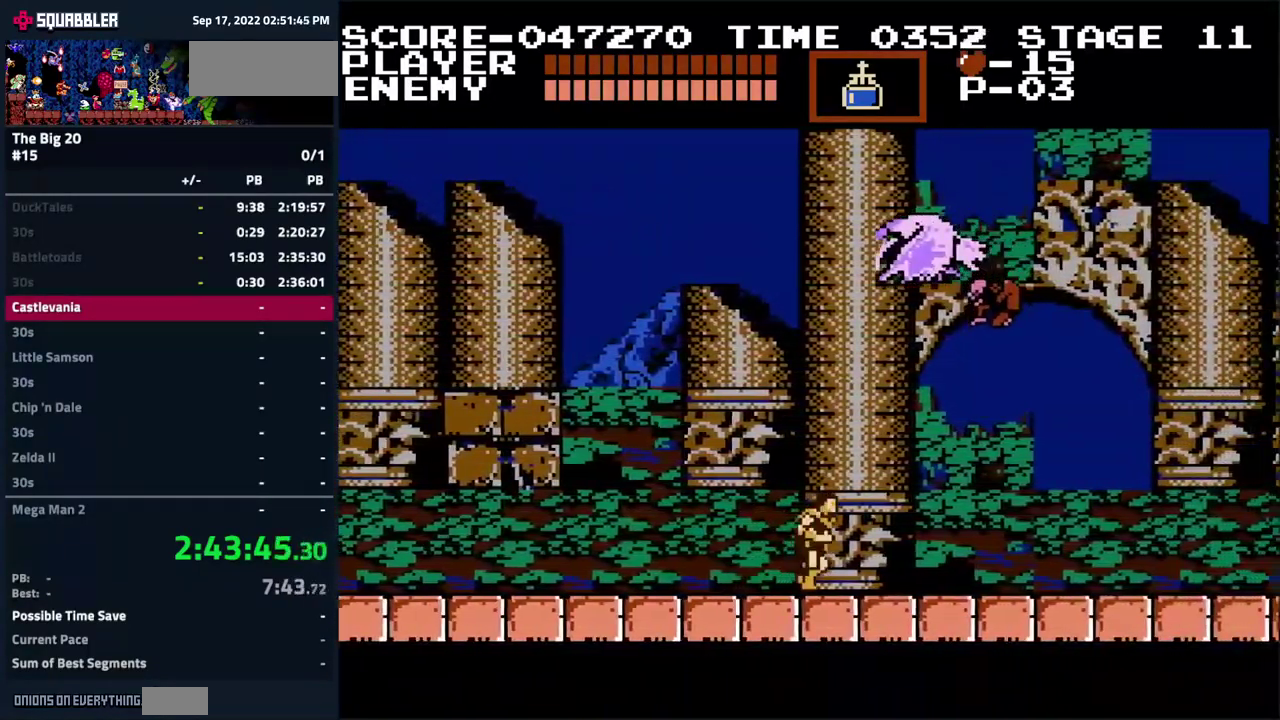
{"buttons": ["DPAD_RIGHT"], "events": [[116, "B", "down"], [149, "DPAD_RIGHT", "up"], [282, "B", "up"], [432, "DPAD_RIGHT", "down"]]}
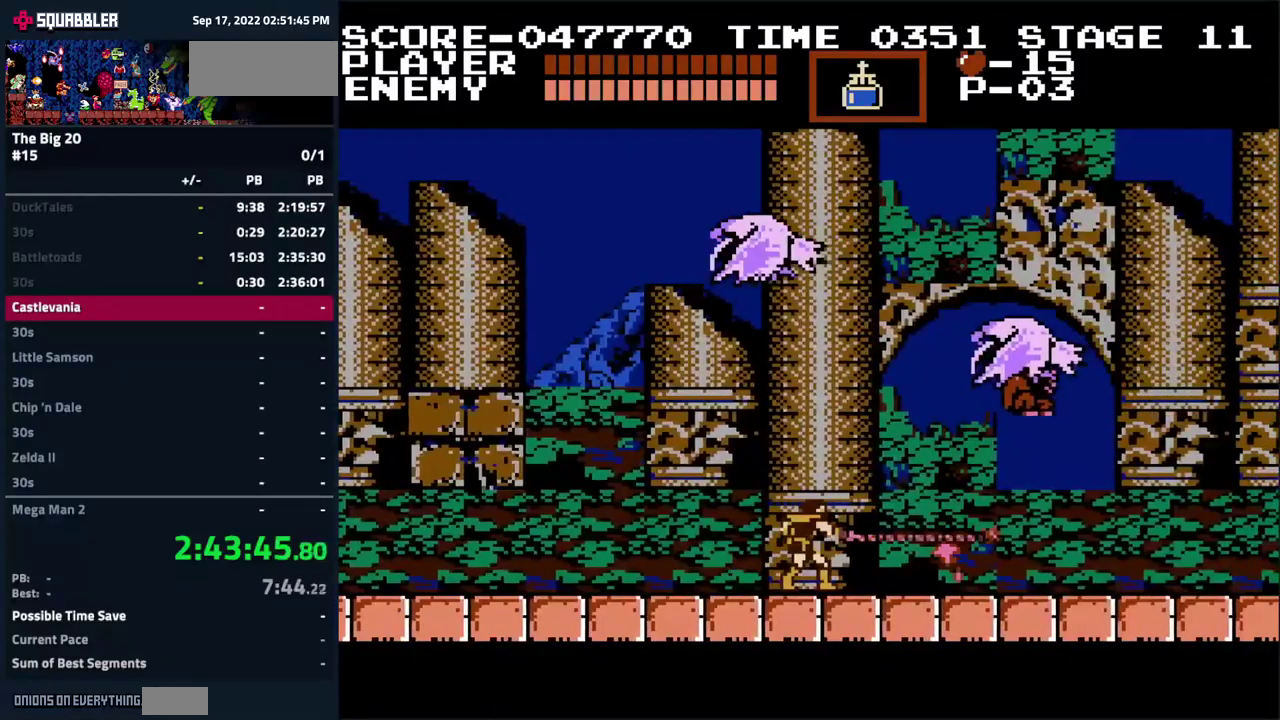
{"buttons": ["DPAD_RIGHT"], "events": [[183, "B", "down"], [283, "DPAD_RIGHT", "up"], [300, "B", "up"], [467, "DPAD_RIGHT", "down"]]}